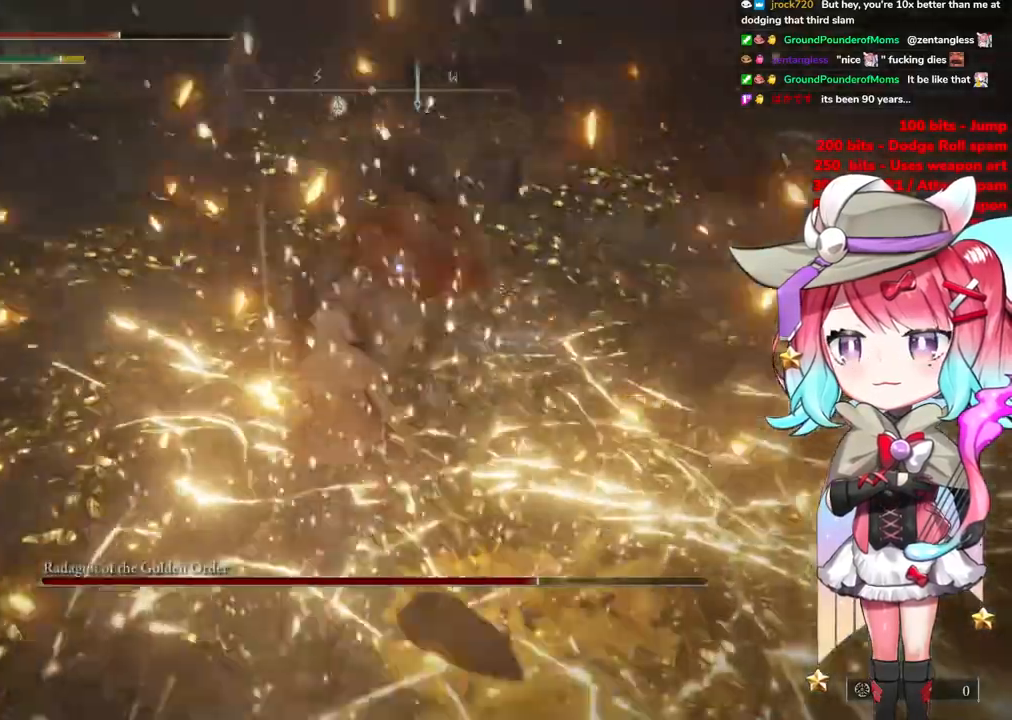
Gameplay with a controller (PlayStation layout); each line is a JSON object with the inputs held at the frame after it. "events" lists button and stick changes between this image and that frame as [ms after this image, input, new state], when the widget could be followed in between.
{"buttons": [], "left_stick": "up-left", "right_stick": "center", "events": []}
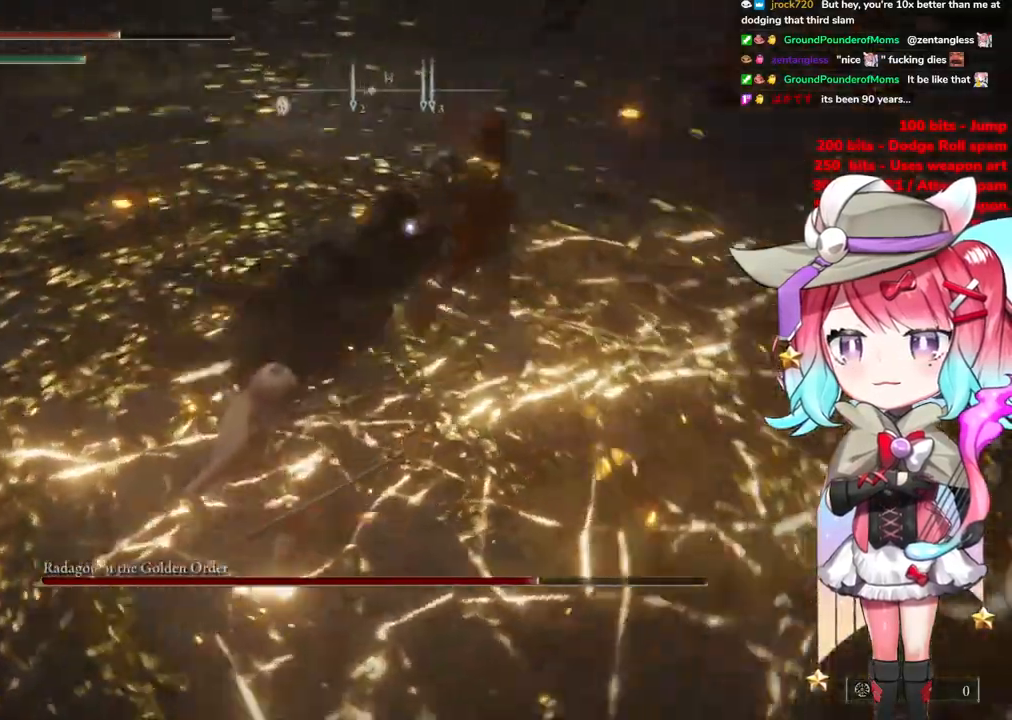
{"buttons": [], "left_stick": "up-left", "right_stick": "center", "events": [[267, "CIRCLE", "down"], [383, "CIRCLE", "up"]]}
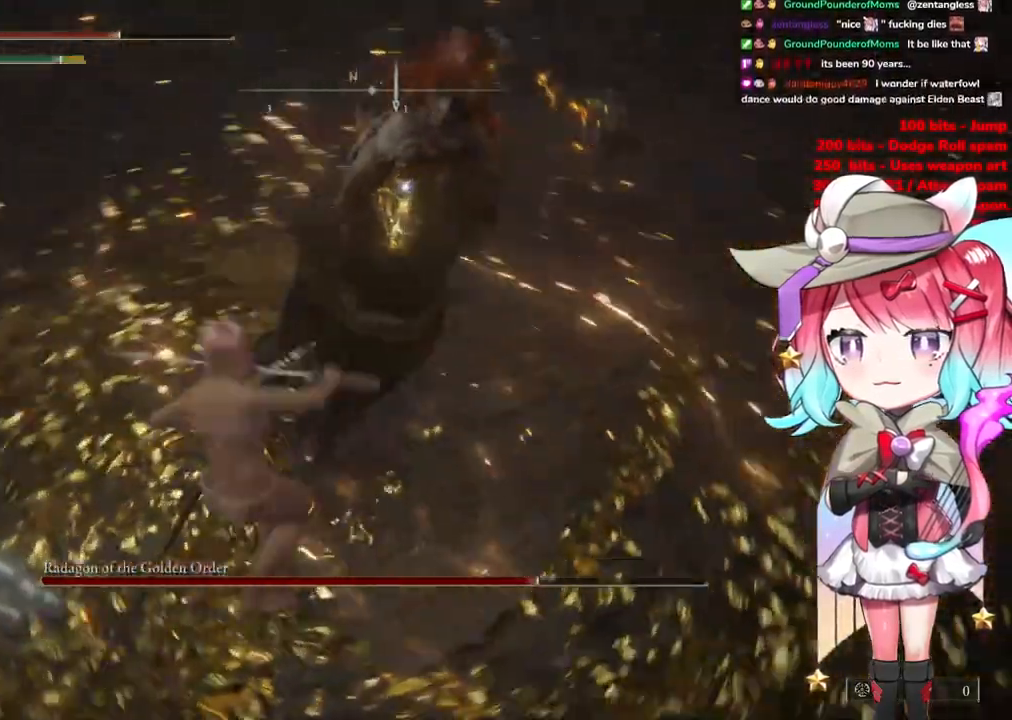
{"buttons": [], "left_stick": "up-left", "right_stick": "center", "events": []}
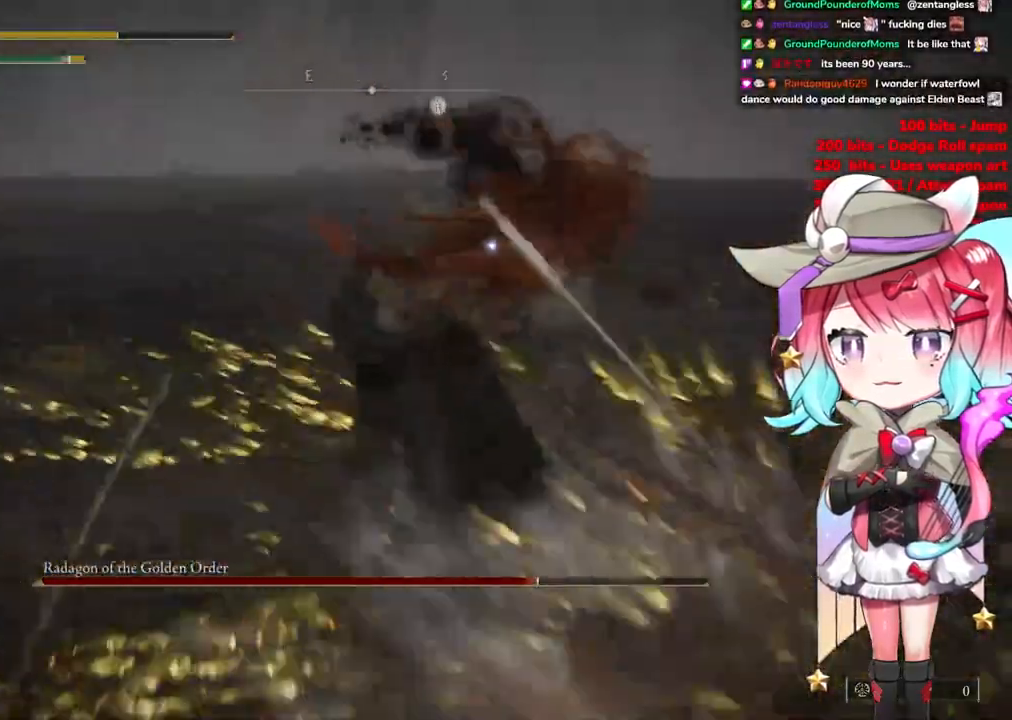
{"buttons": [], "left_stick": "up-left", "right_stick": "center", "events": []}
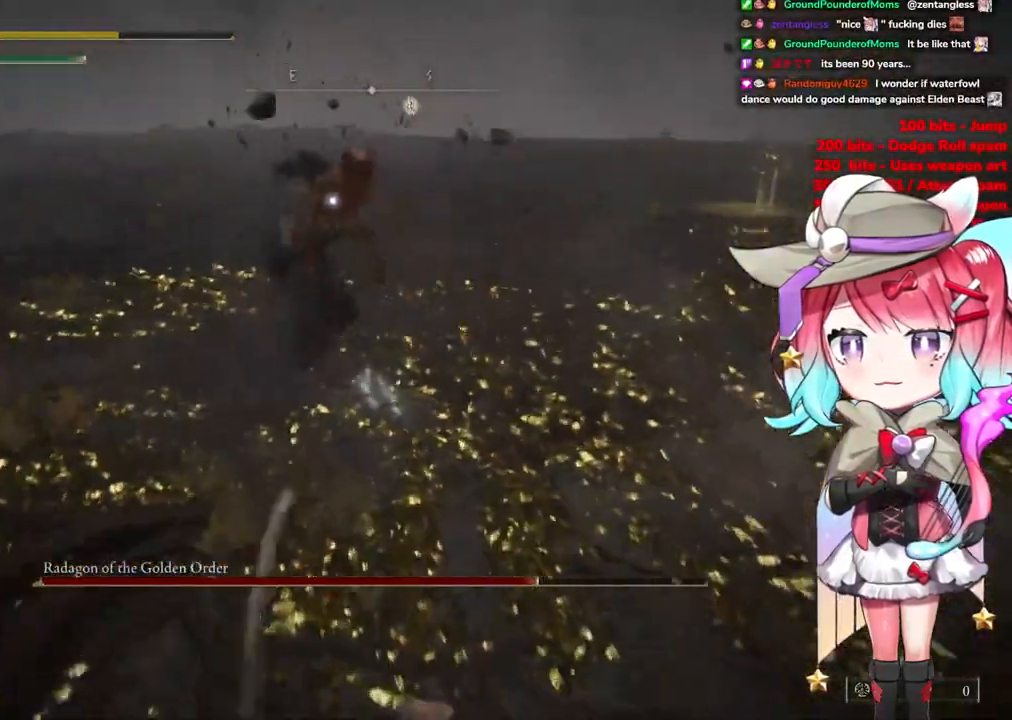
{"buttons": [], "left_stick": "up-left", "right_stick": "center", "events": [[100, "CIRCLE", "down"], [217, "CIRCLE", "up"], [334, "CIRCLE", "down"], [451, "CIRCLE", "up"]]}
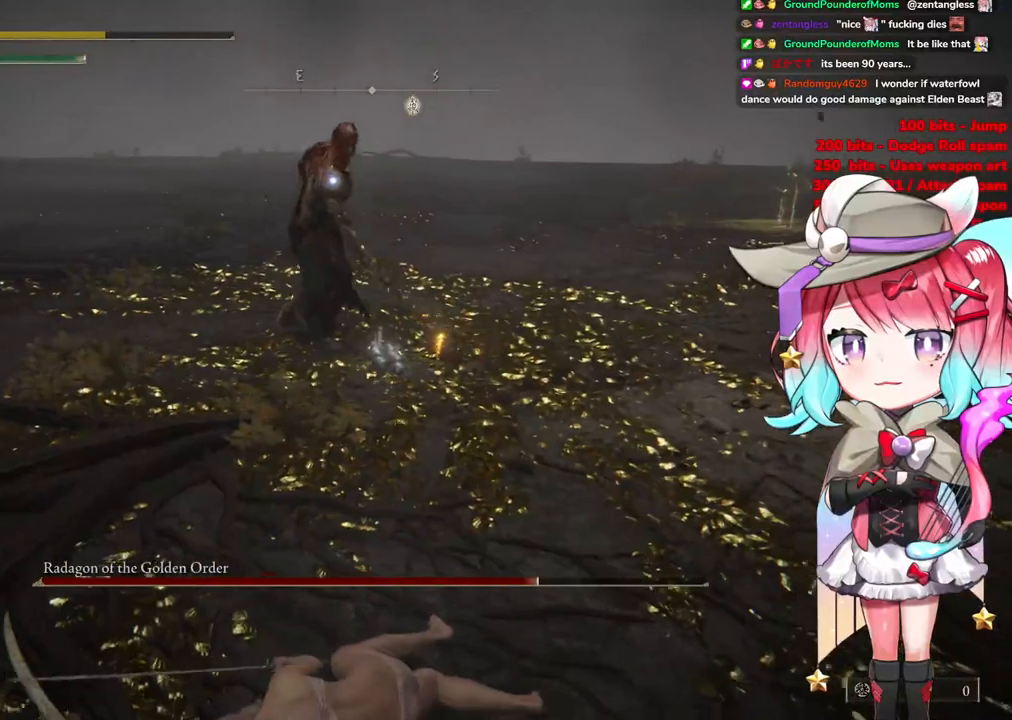
{"buttons": [], "left_stick": "up-left", "right_stick": "center", "events": []}
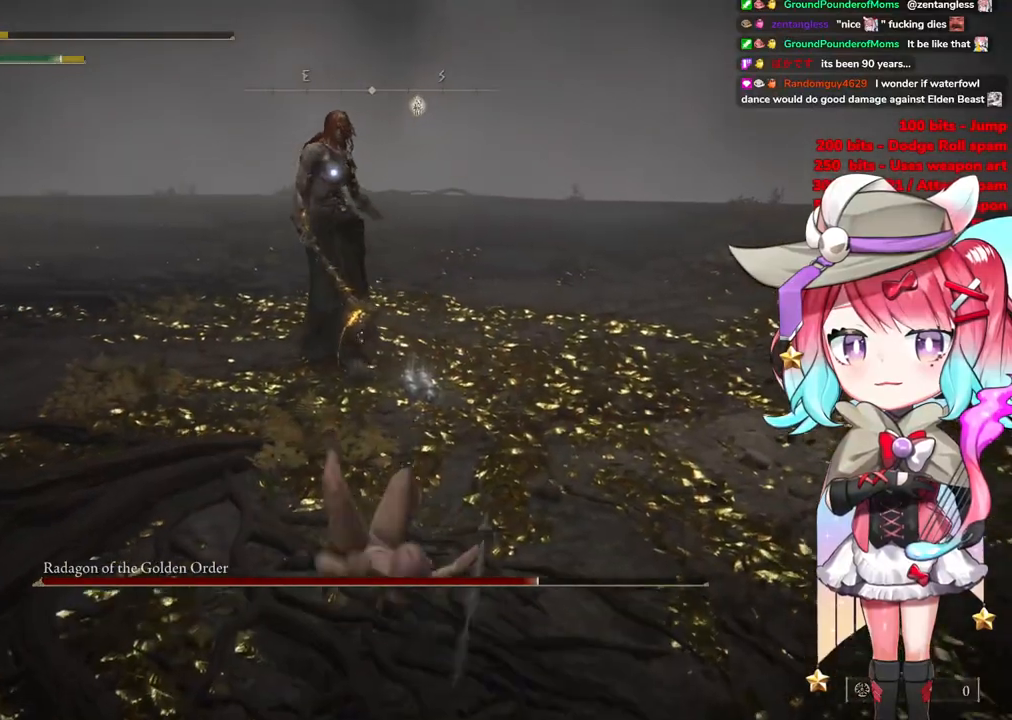
{"buttons": [], "left_stick": "up-left", "right_stick": "center", "events": []}
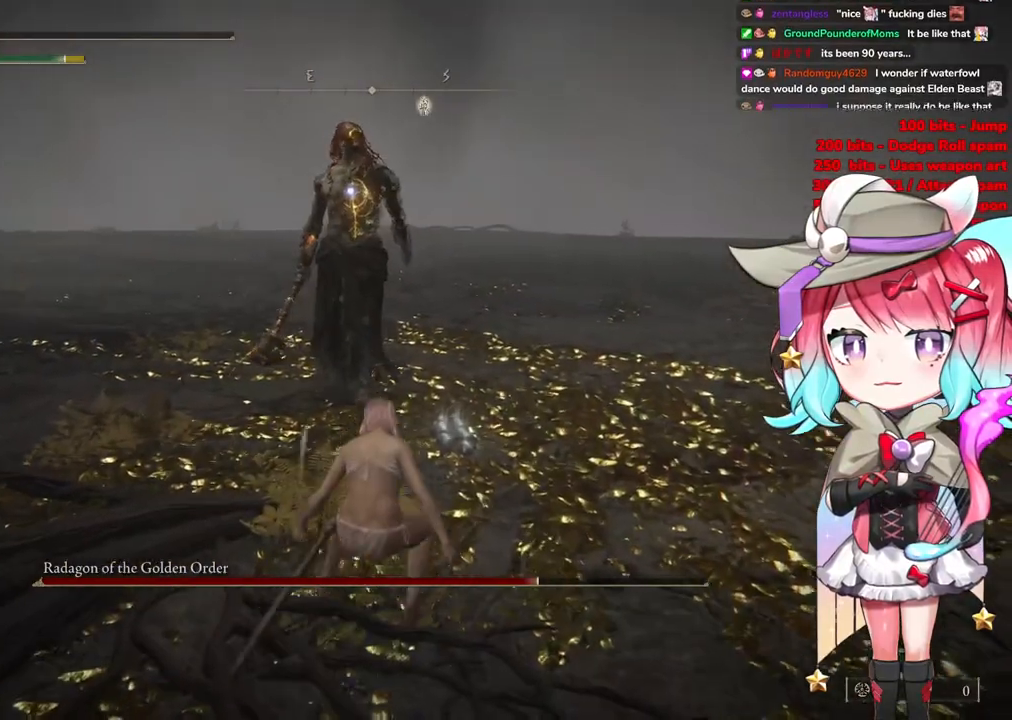
{"buttons": [], "left_stick": "up-left", "right_stick": "center", "events": []}
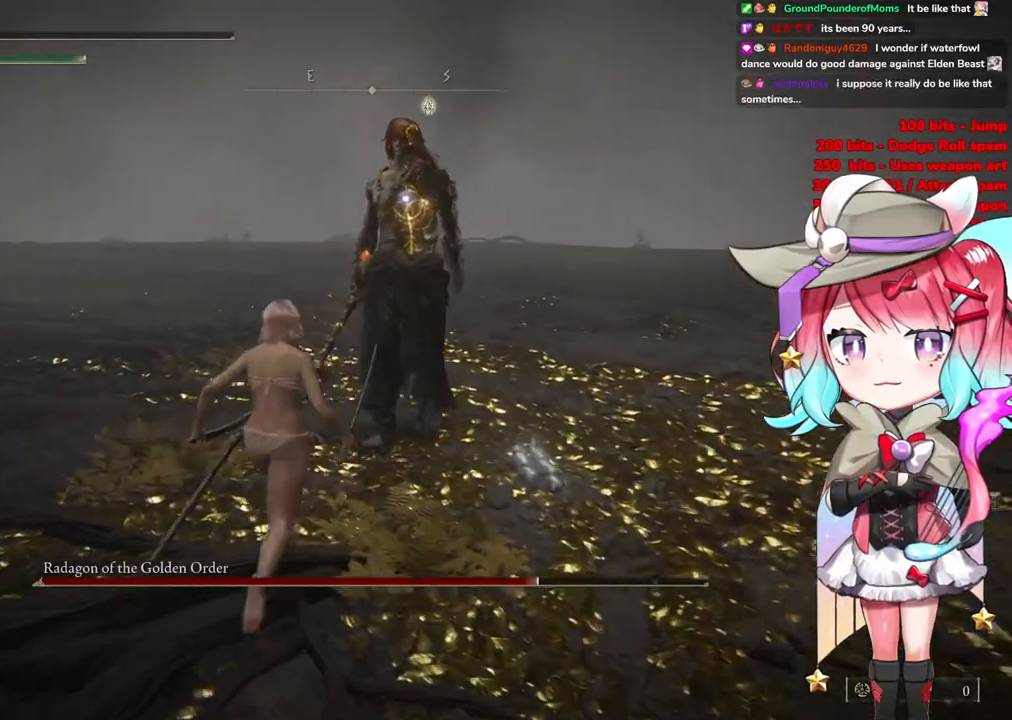
{"buttons": [], "left_stick": "up", "right_stick": "center", "events": [[150, "left_stick", "up"]]}
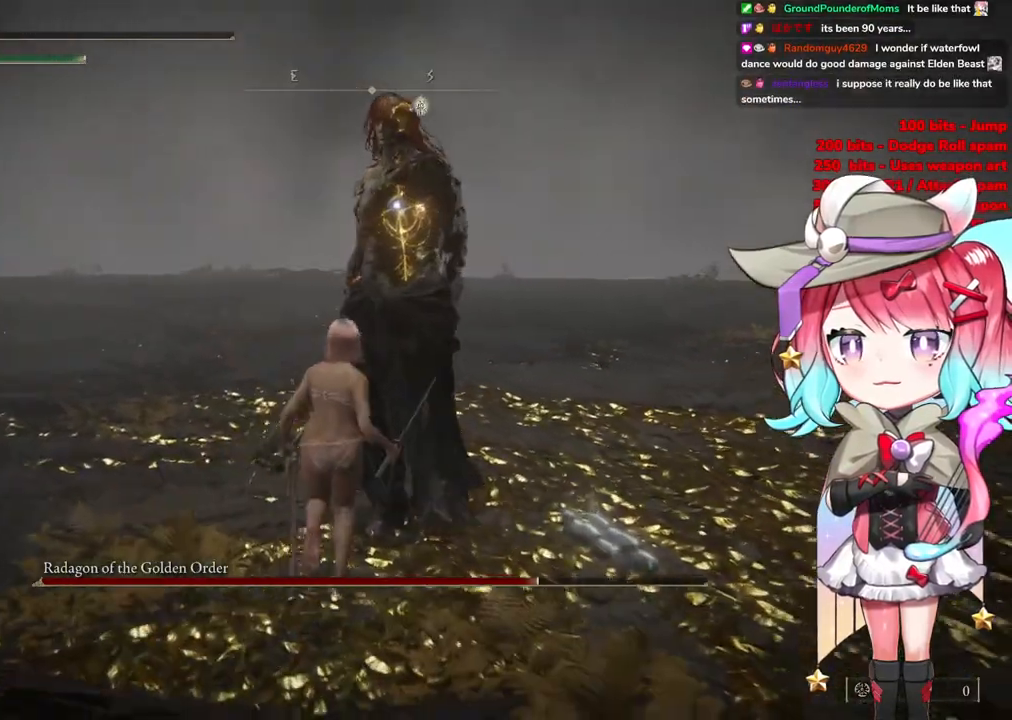
{"buttons": [], "left_stick": "up", "right_stick": "center", "events": []}
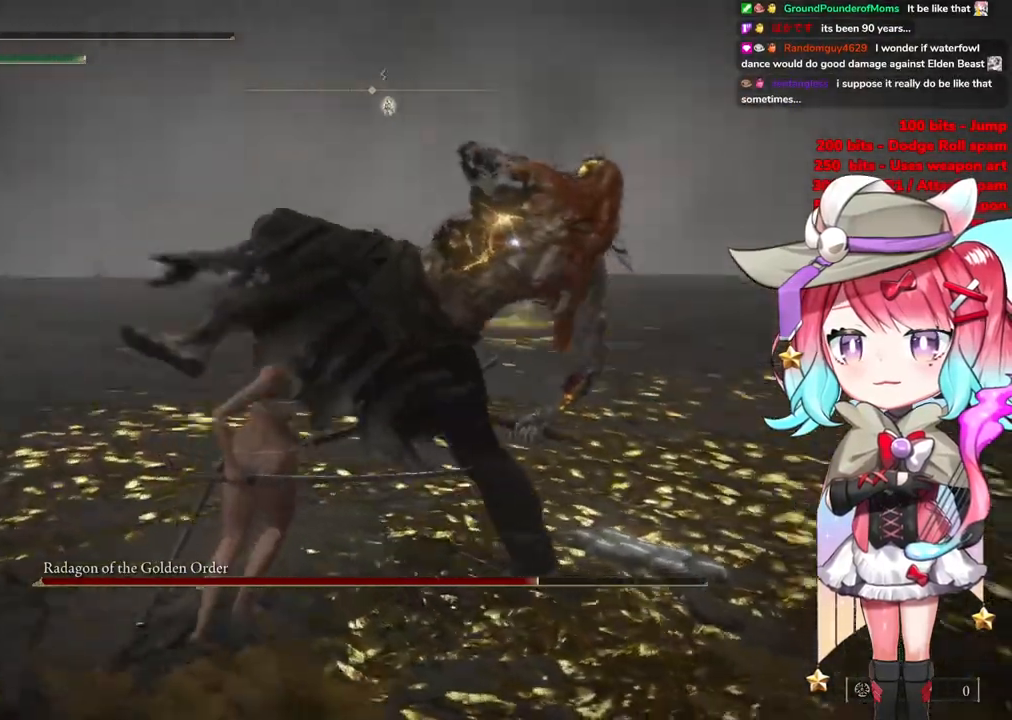
{"buttons": [], "left_stick": "up-left", "right_stick": "center", "events": [[34, "CIRCLE", "down"], [134, "CIRCLE", "up"], [484, "left_stick", "up-left"]]}
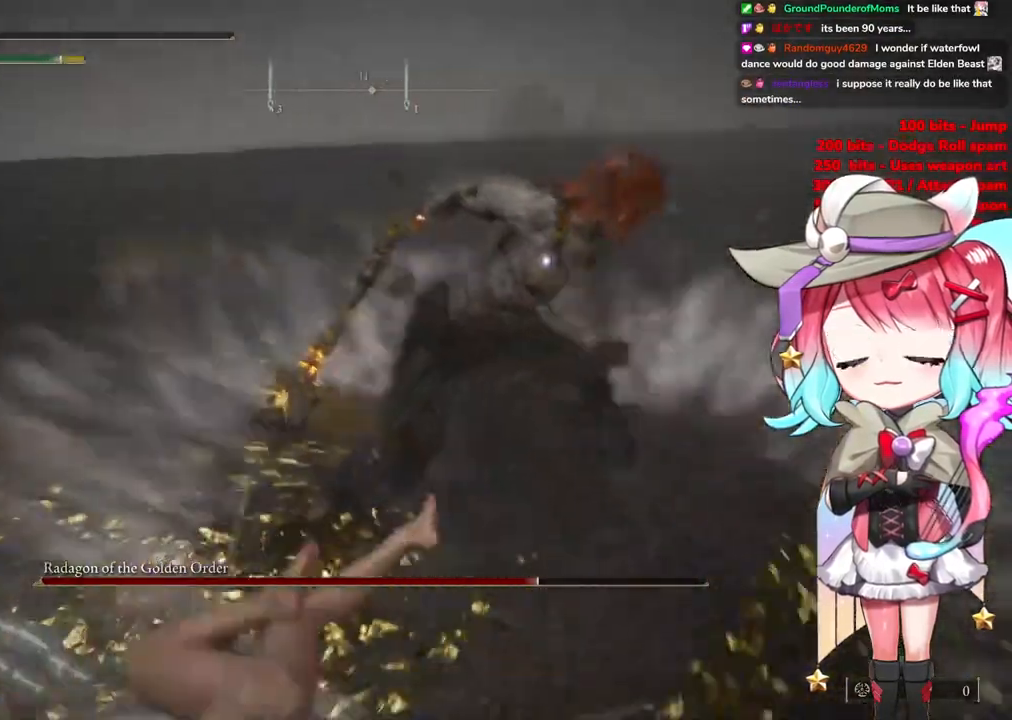
{"buttons": [], "left_stick": "up-left", "right_stick": "center", "events": []}
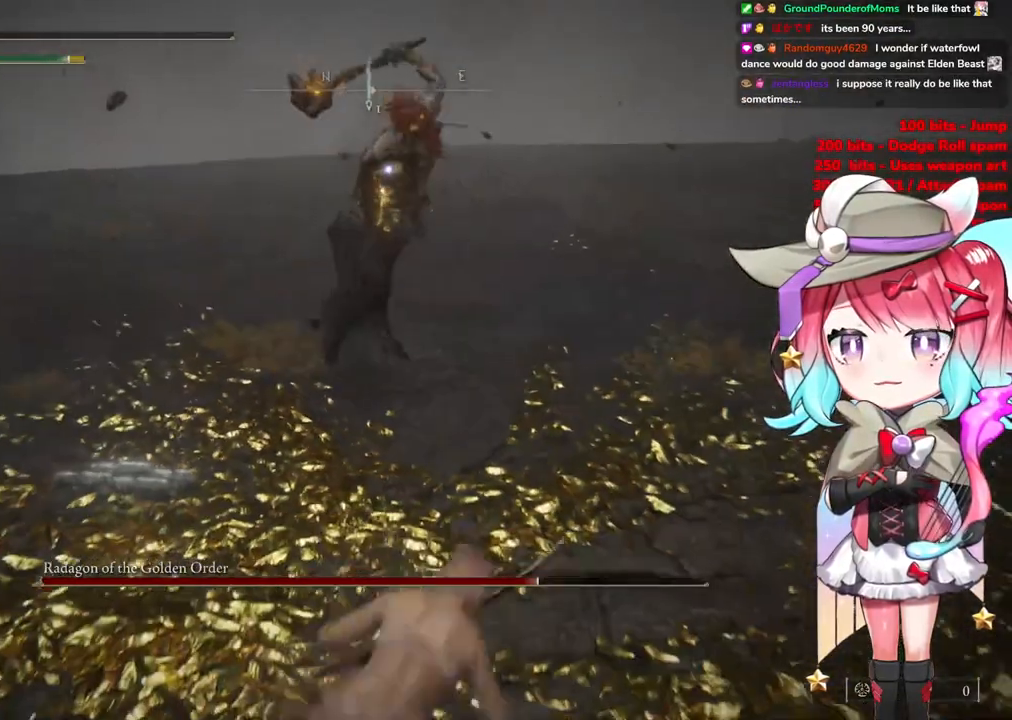
{"buttons": [], "left_stick": "up-left", "right_stick": "center", "events": [[184, "CIRCLE", "down"], [284, "CIRCLE", "up"], [434, "CIRCLE", "down"], [484, "CIRCLE", "up"]]}
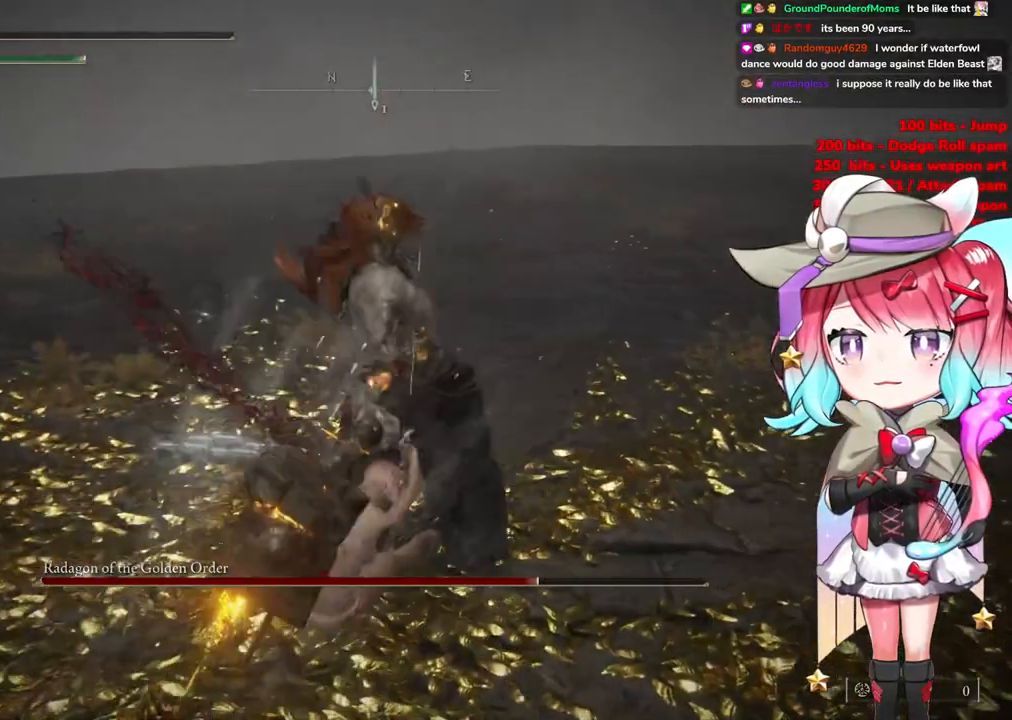
{"buttons": ["CIRCLE"], "left_stick": "up", "right_stick": "center", "events": [[66, "CIRCLE", "down"], [167, "CIRCLE", "up"], [250, "CIRCLE", "down"], [333, "CIRCLE", "up"], [417, "CIRCLE", "down"], [500, "left_stick", "up"]]}
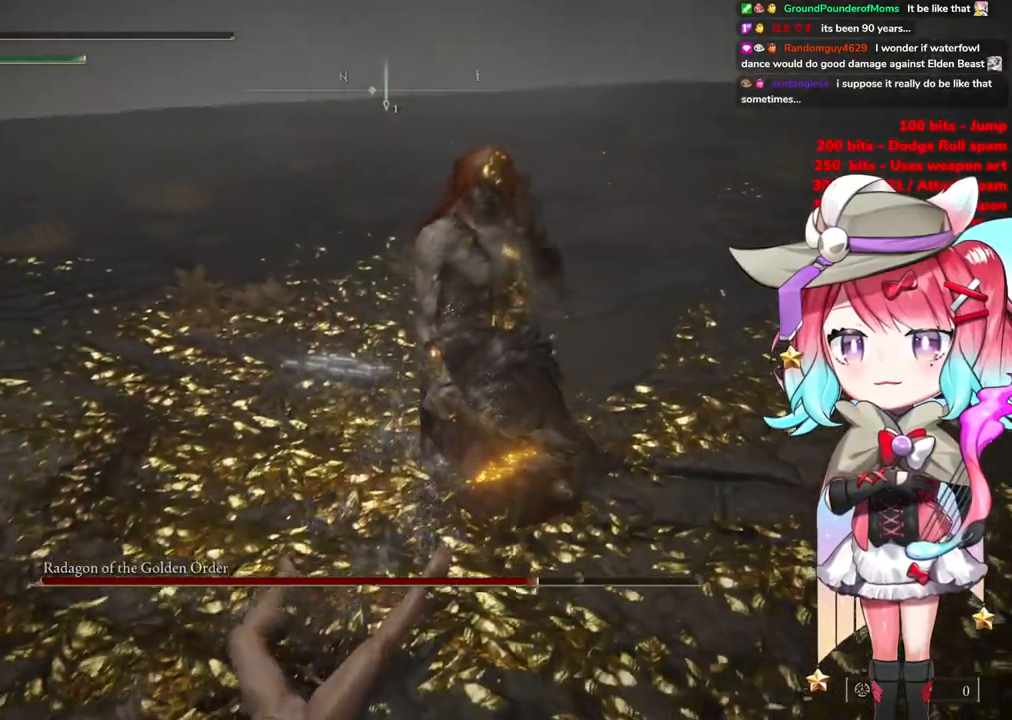
{"buttons": [], "left_stick": "right", "right_stick": "center", "events": [[34, "CIRCLE", "up"], [117, "CIRCLE", "down"], [134, "left_stick", "up-right"], [234, "CIRCLE", "up"], [334, "R1", "down"], [351, "left_stick", "right"], [384, "CIRCLE", "down"], [434, "CIRCLE", "up"], [484, "R1", "up"]]}
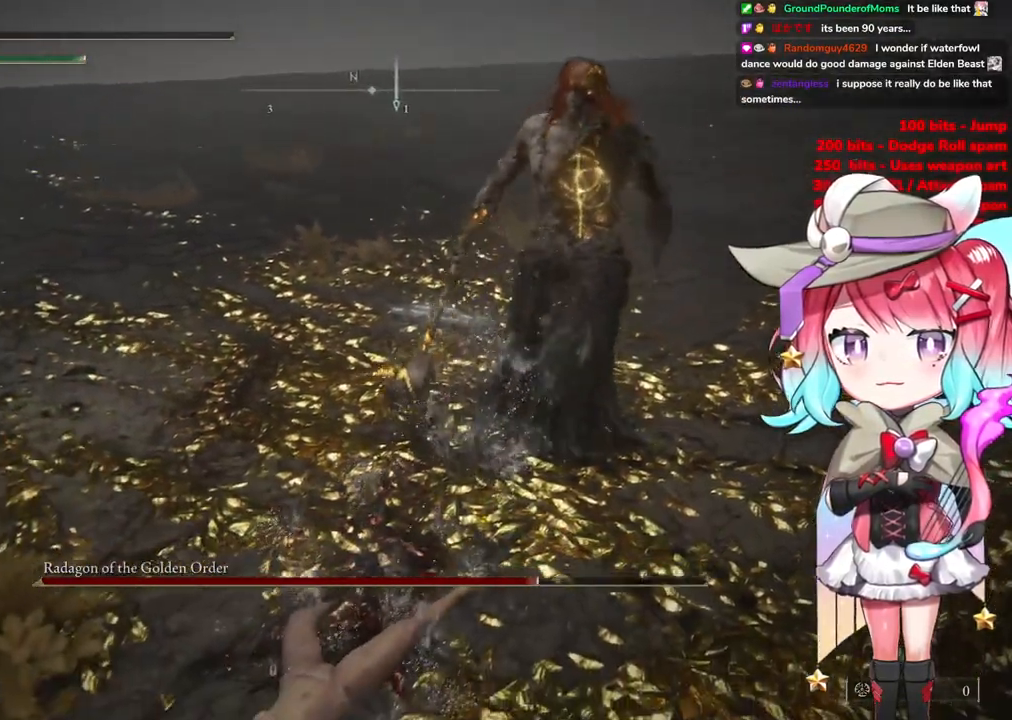
{"buttons": [], "left_stick": "right", "right_stick": "center", "events": [[16, "R1", "down"], [183, "R1", "up"]]}
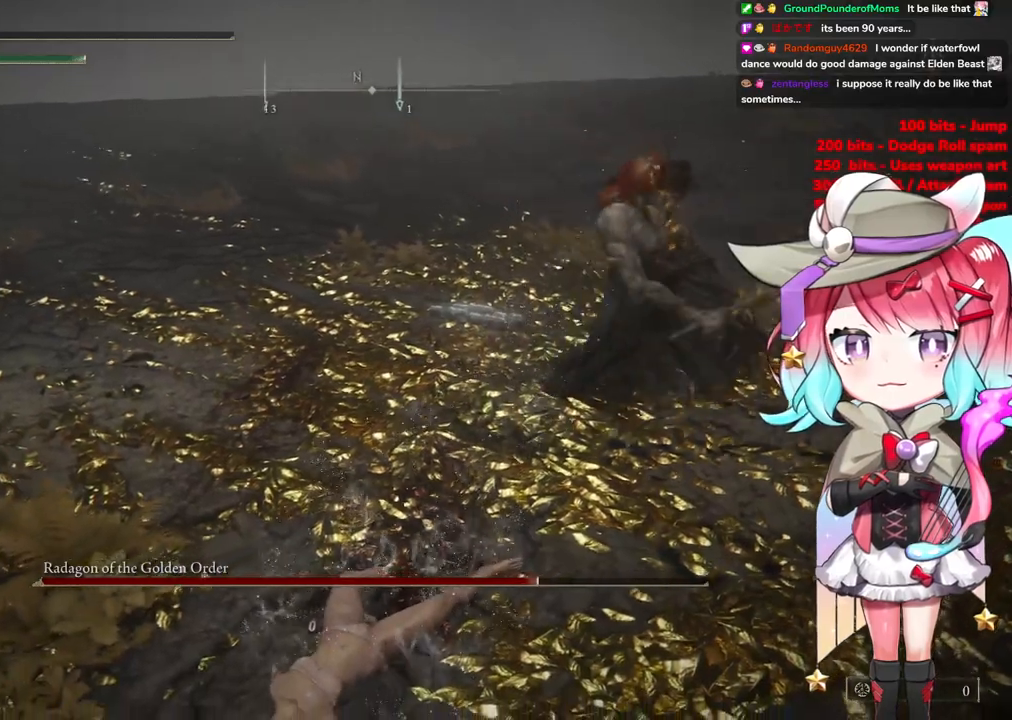
{"buttons": [], "left_stick": "right", "right_stick": "center", "events": []}
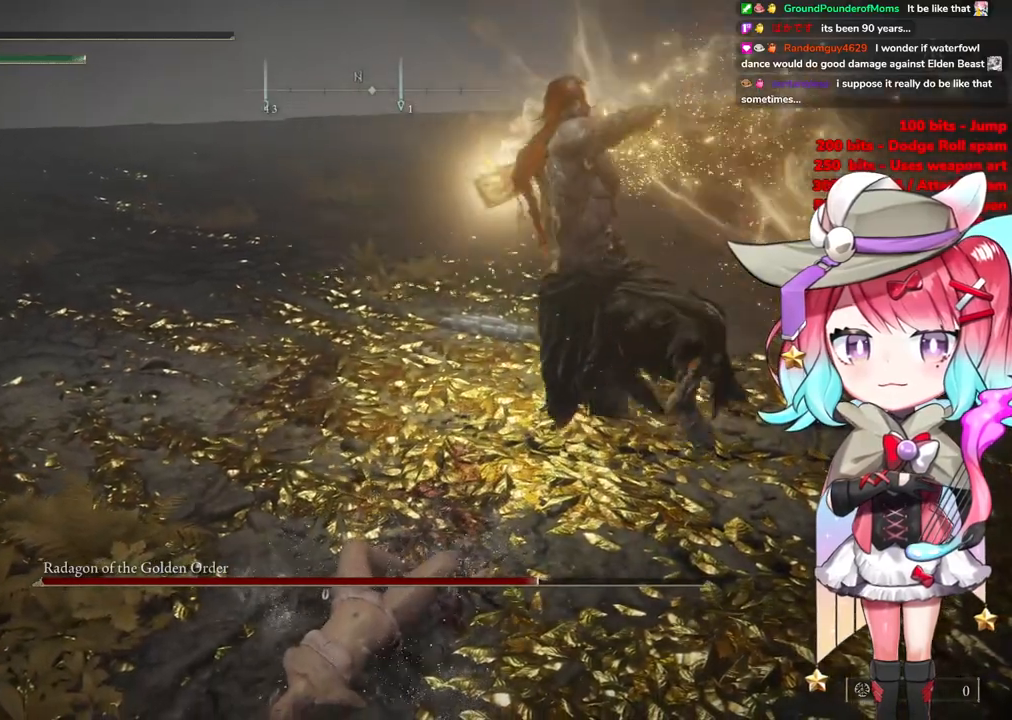
{"buttons": [], "left_stick": "right", "right_stick": "center", "events": []}
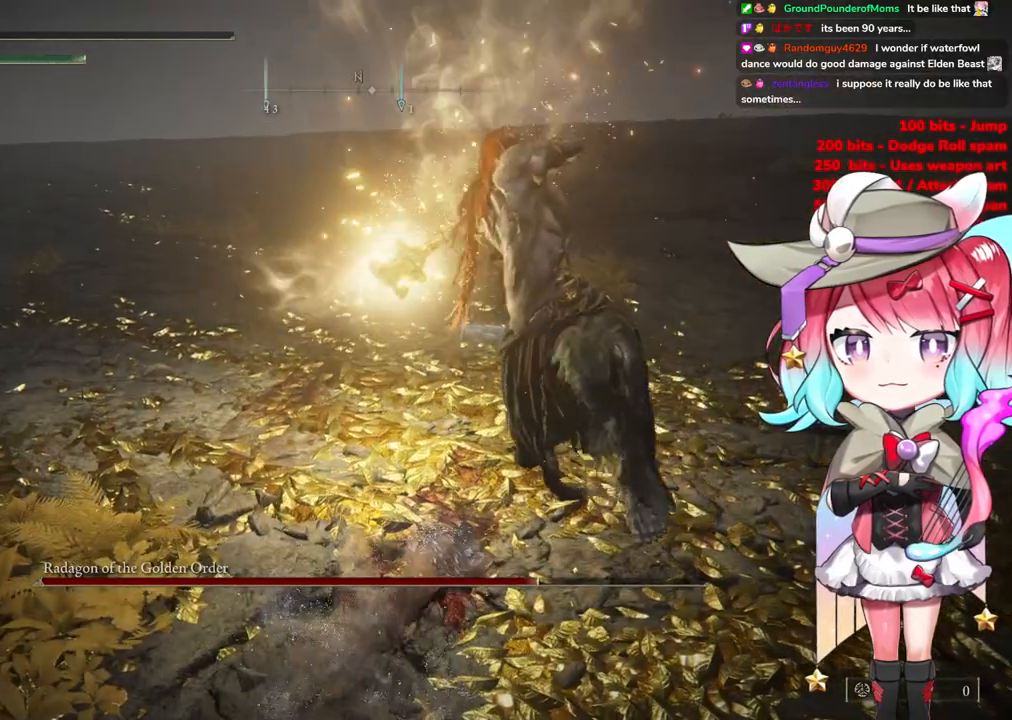
{"buttons": [], "left_stick": "right", "right_stick": "center", "events": []}
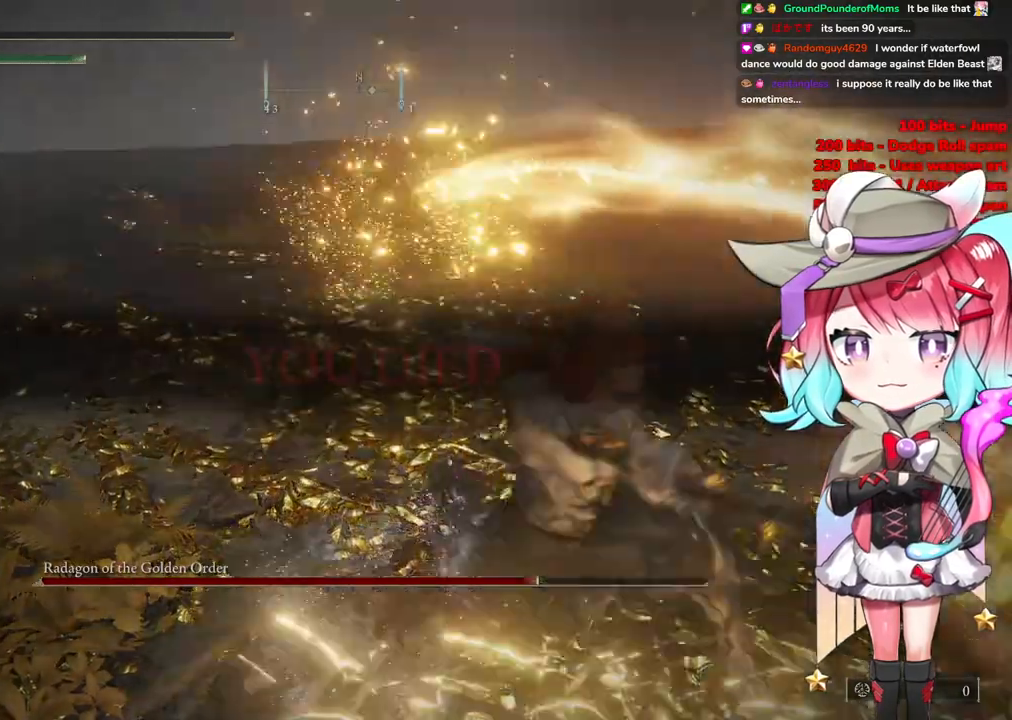
{"buttons": [], "left_stick": "right", "right_stick": "center", "events": []}
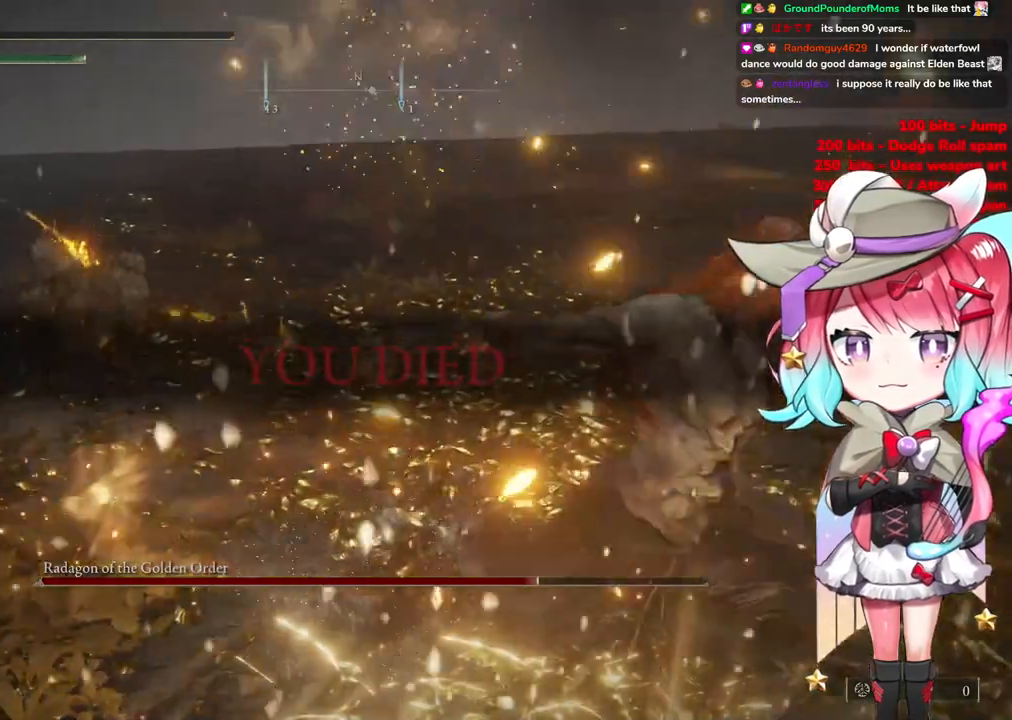
{"buttons": [], "left_stick": "right", "right_stick": "center", "events": []}
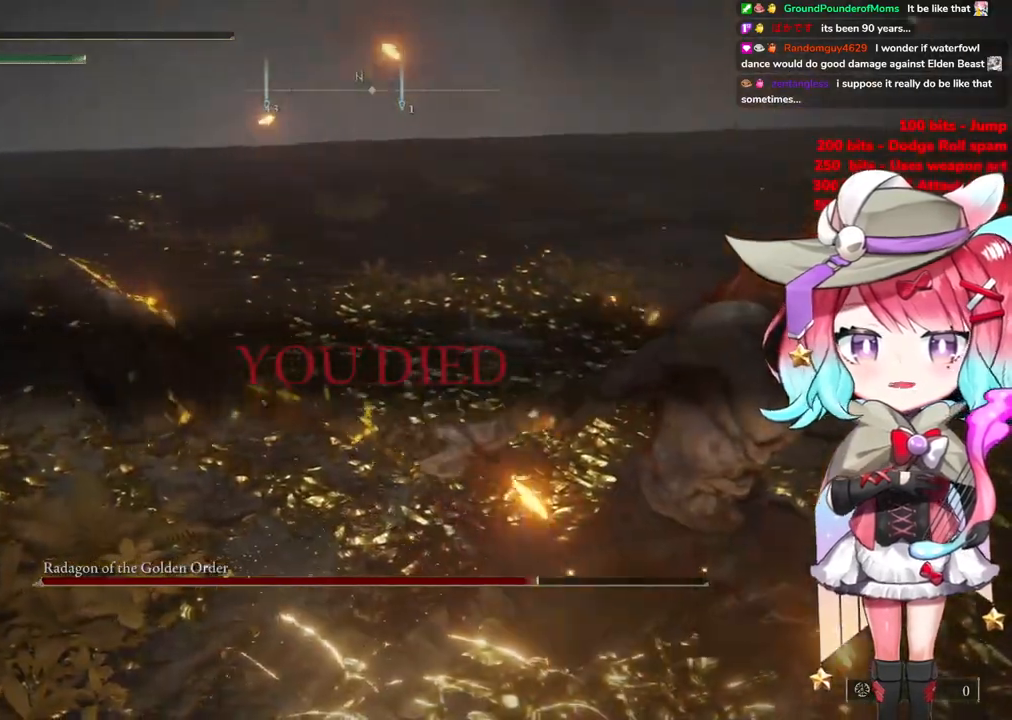
{"buttons": [], "left_stick": "right", "right_stick": "center", "events": []}
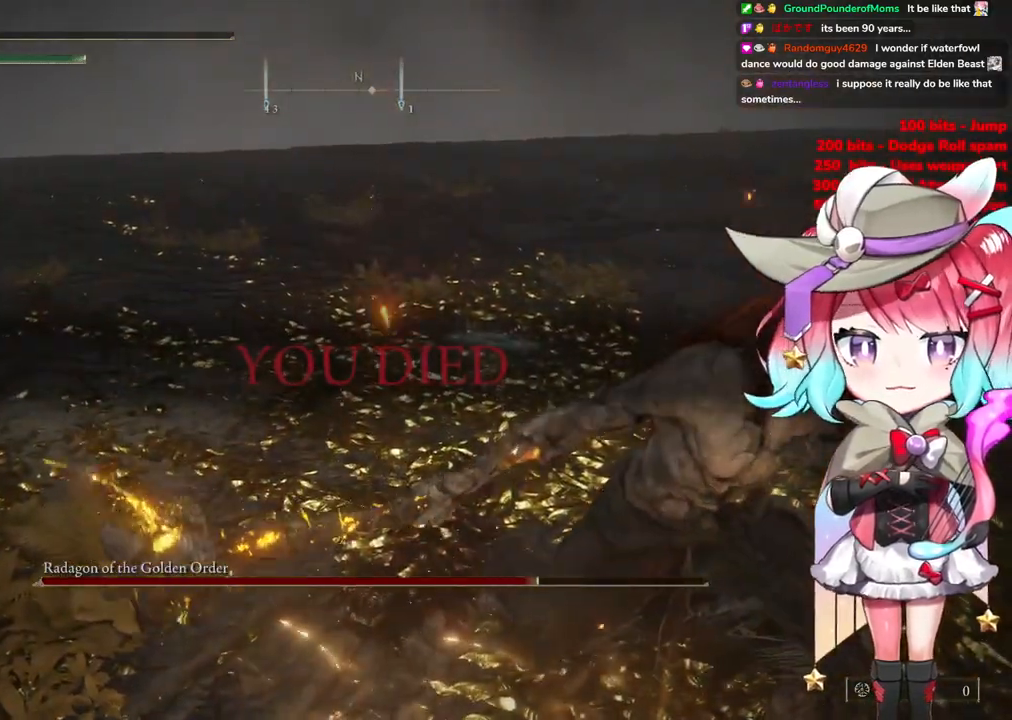
{"buttons": [], "left_stick": "right", "right_stick": "center", "events": []}
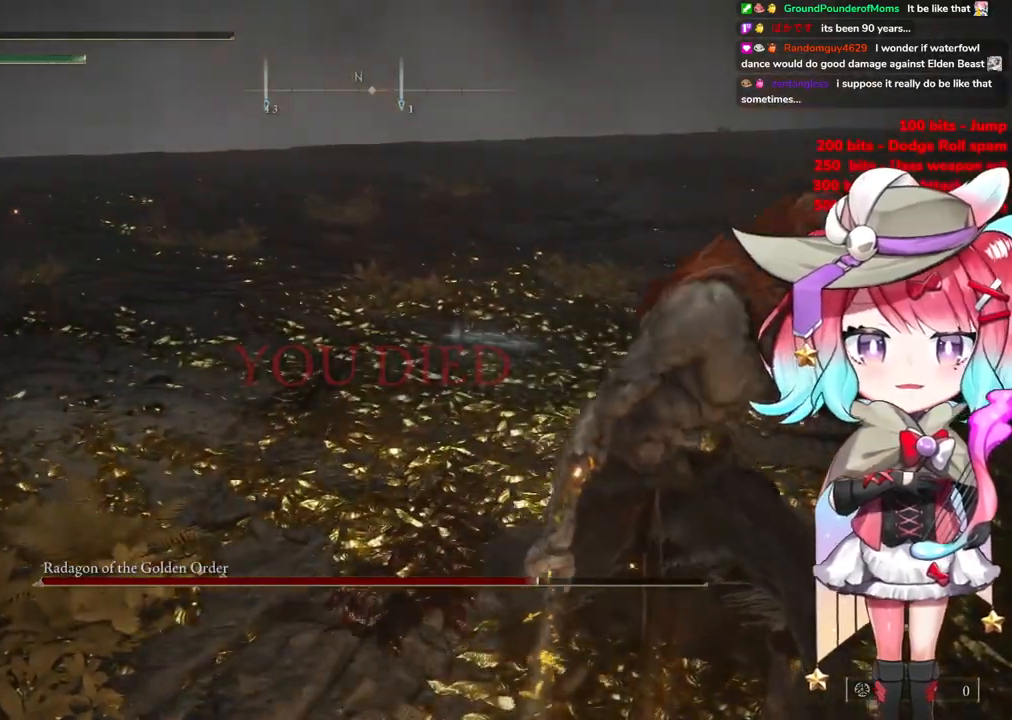
{"buttons": [], "left_stick": "right", "right_stick": "center", "events": []}
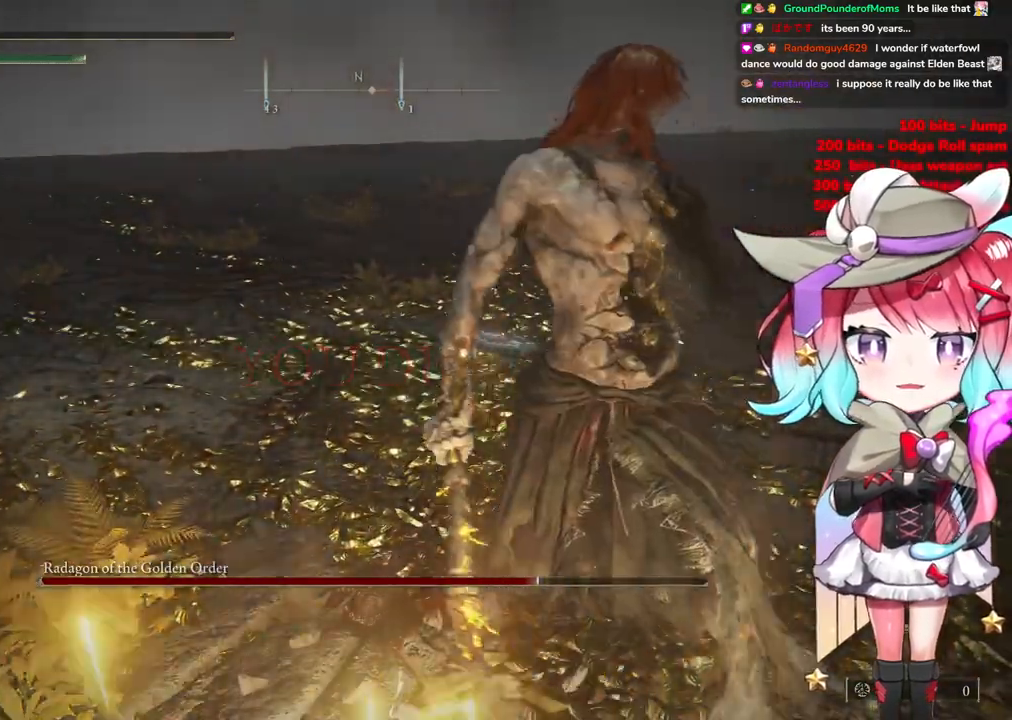
{"buttons": [], "left_stick": "right", "right_stick": "center", "events": []}
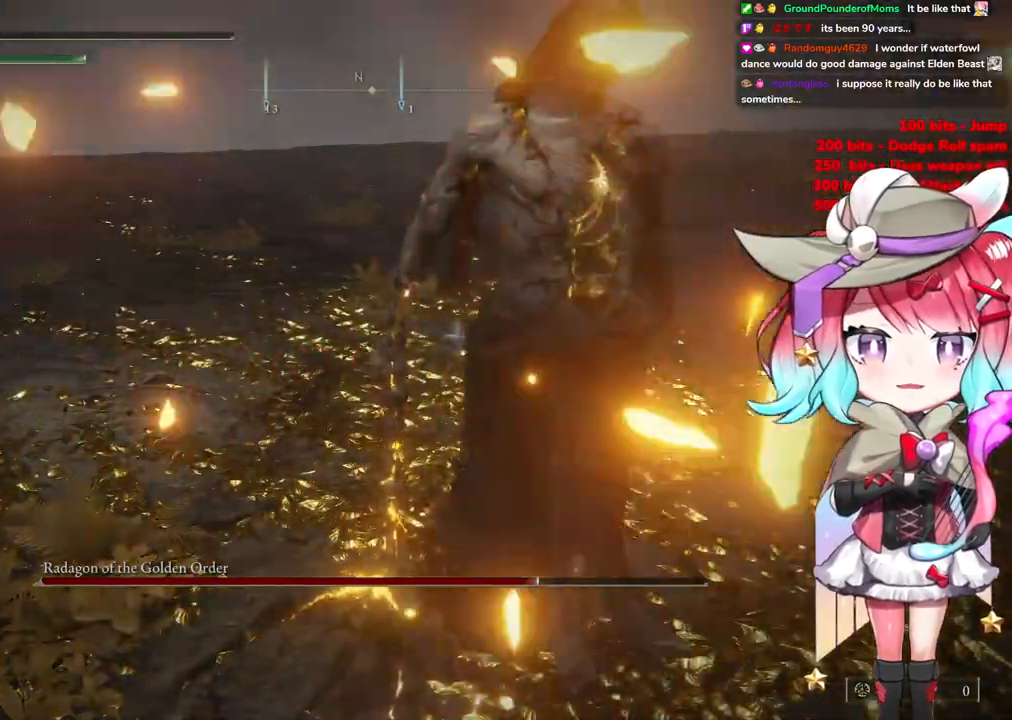
{"buttons": [], "left_stick": "right", "right_stick": "center", "events": []}
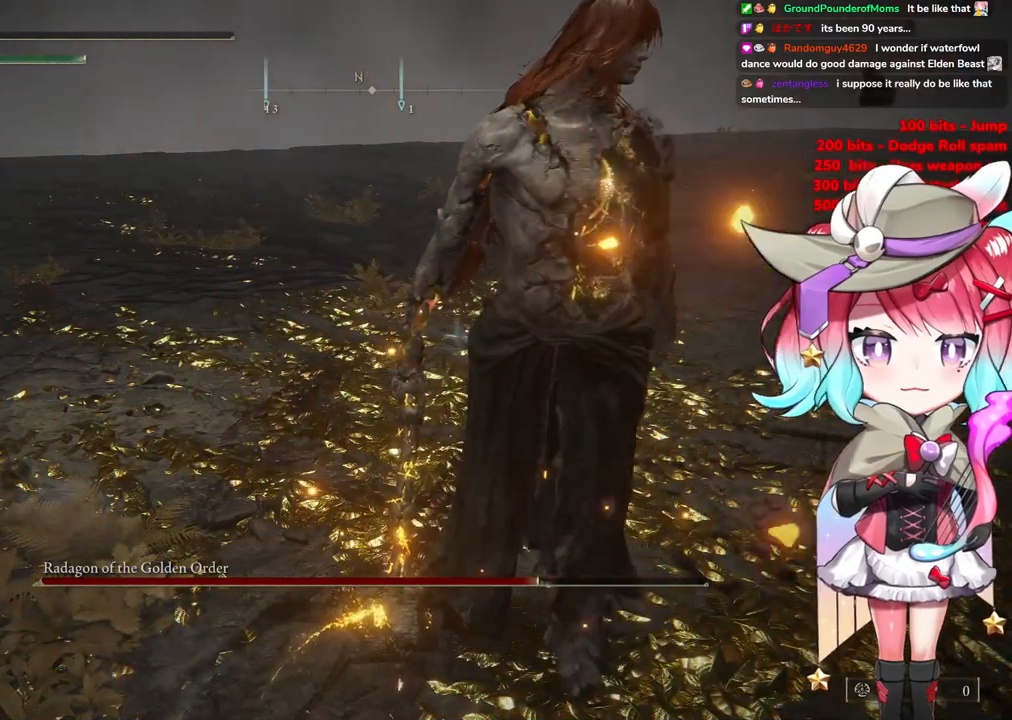
{"buttons": [], "left_stick": "center", "right_stick": "center", "events": [[301, "left_stick", "center"]]}
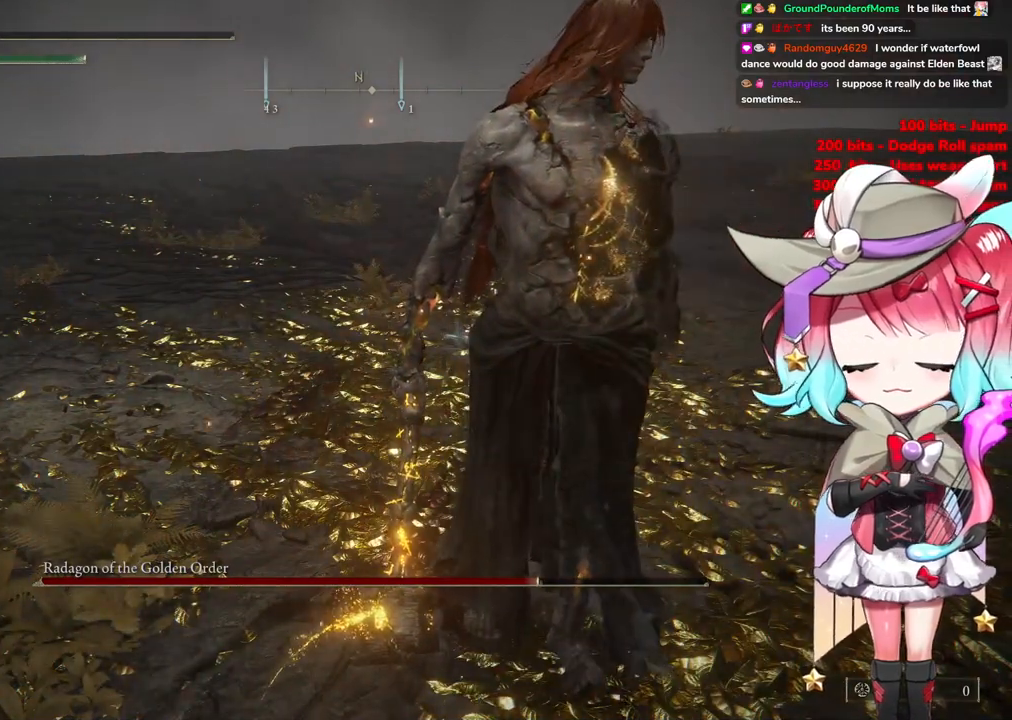
{"buttons": [], "left_stick": "center", "right_stick": "center", "events": []}
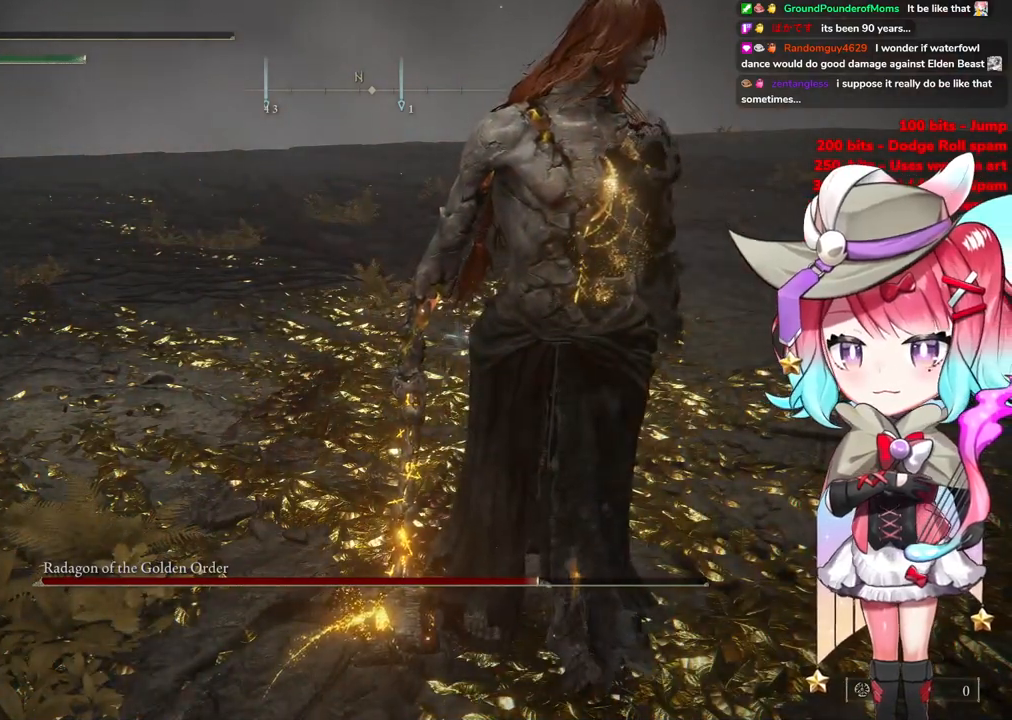
{"buttons": [], "left_stick": "center", "right_stick": "center", "events": []}
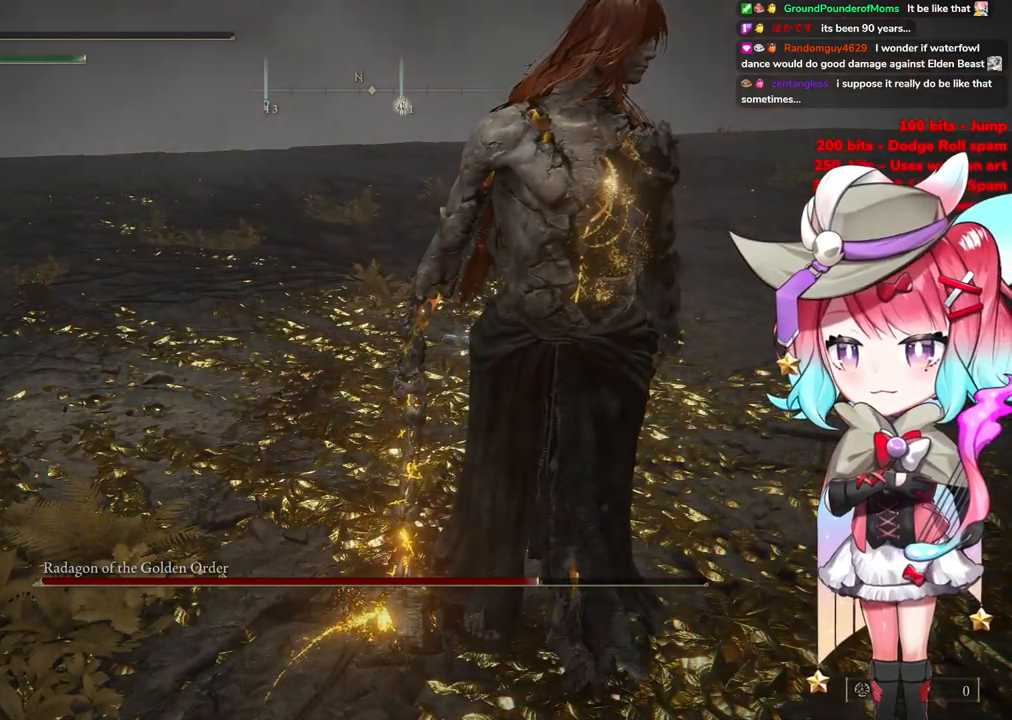
{"buttons": [], "left_stick": "center", "right_stick": "center", "events": []}